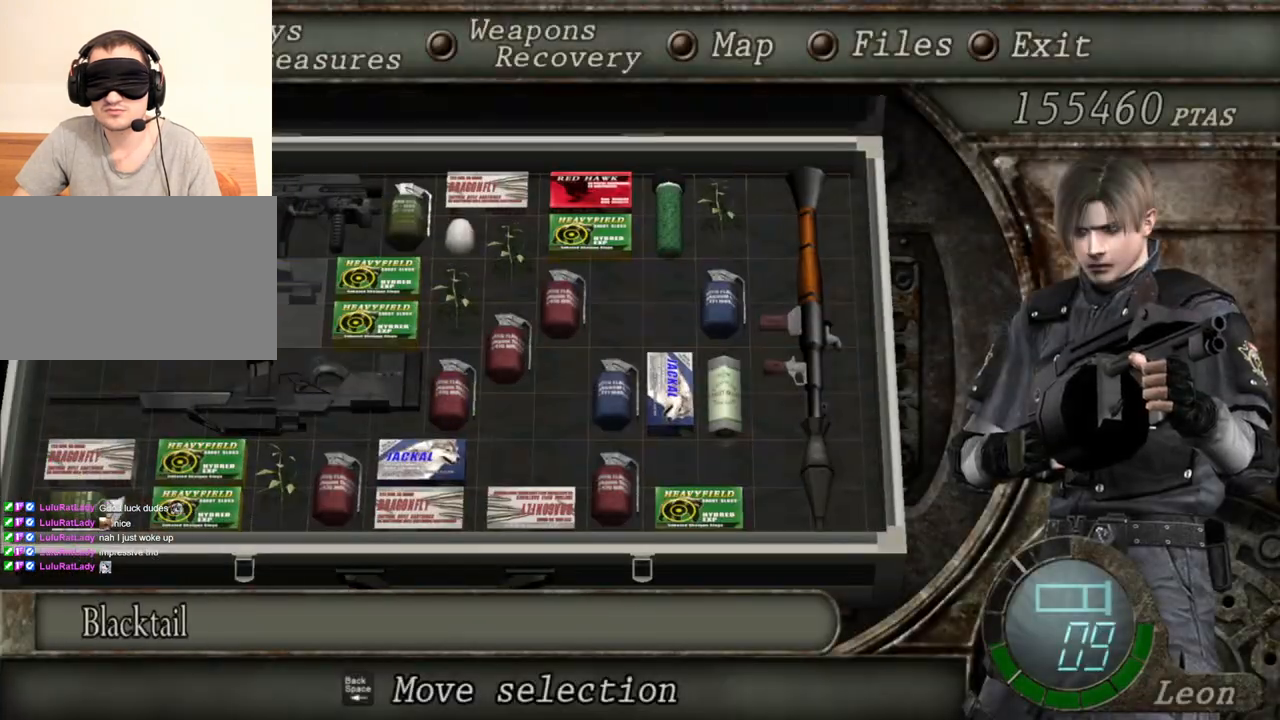
Gameplay with keyboard and mouse; each line is a JSON object with the keys and mouse buttons held at the frame after it. "events" lists presses ("down") and releases ("up") of "1", "2", "3", "4", "5", "a", "alt", "b", "c", "ctrl", "d", "e", "f", "g", "q", "r", "s", "shift", "space", "t", "tab", "tilde", "v", "w", "x", "z", "mouse_left", "mouse_wheel", "mouse_right", "mouse_mb4" and "mouse_mb5" between this image and that frame as [ms after this image, input, new state], when the widget could be followed in between. "mouse_left", "mouse_wheel", "mouse_right", "mouse_mb4", "mouse_mb5" = the "left", "wheel", "right", "mb4", "mb5" buttons of the "mouse" list. No other keys are recorded. "wheel" means that the mouse wheel is clicked or scrolled. Mouse movement is not recorded.
{"keys": [], "mouse": ["right"], "events": []}
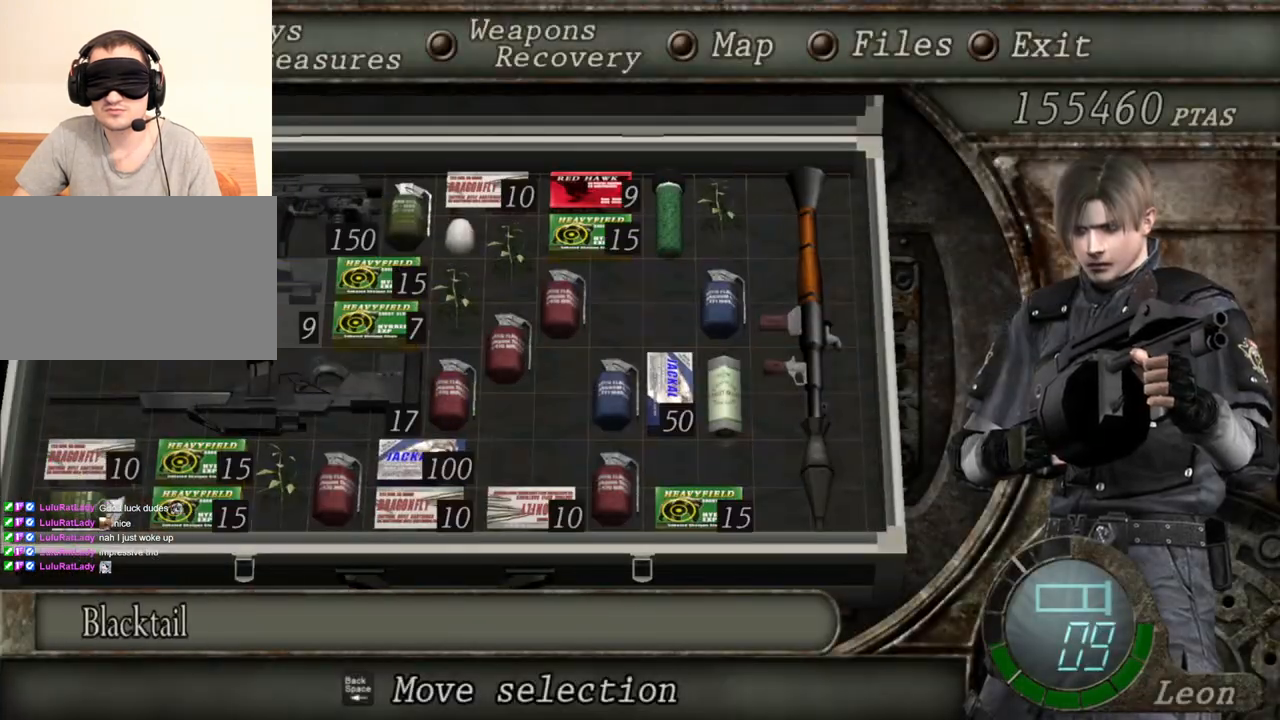
{"keys": [], "mouse": ["right"], "events": []}
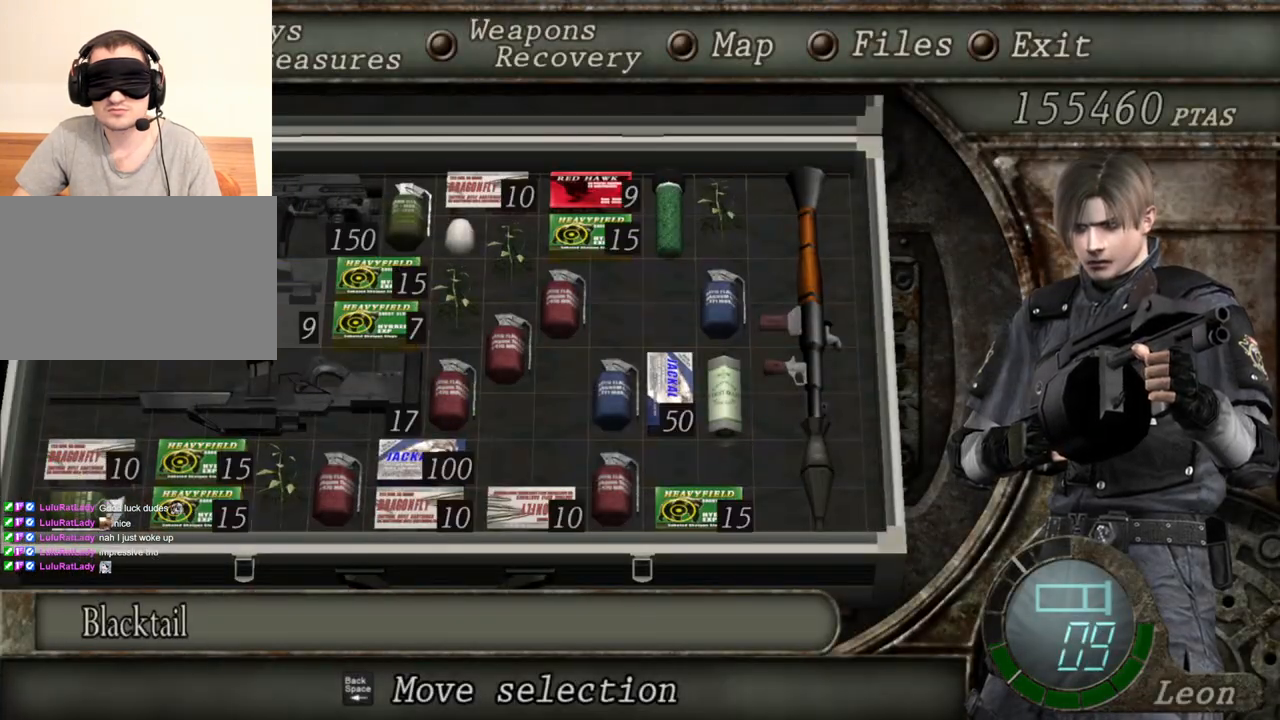
{"keys": [], "mouse": ["right"], "events": []}
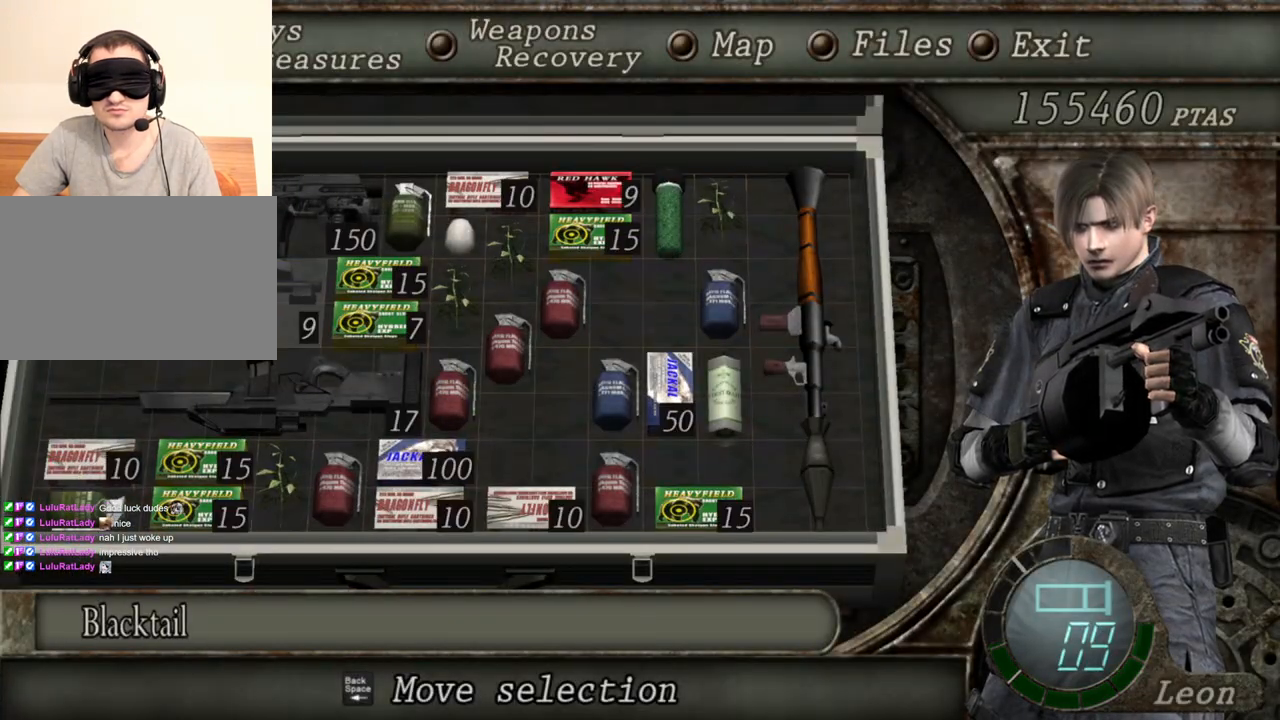
{"keys": [], "mouse": ["right"], "events": []}
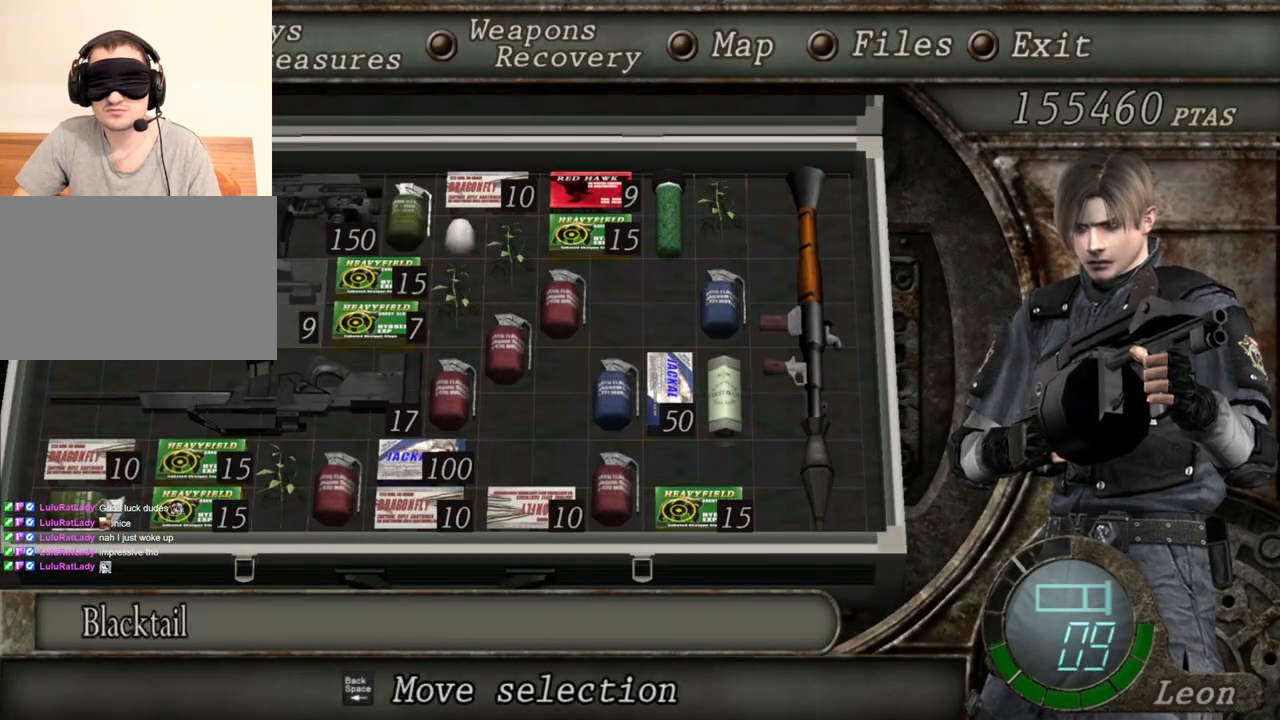
{"keys": [], "mouse": ["right"], "events": []}
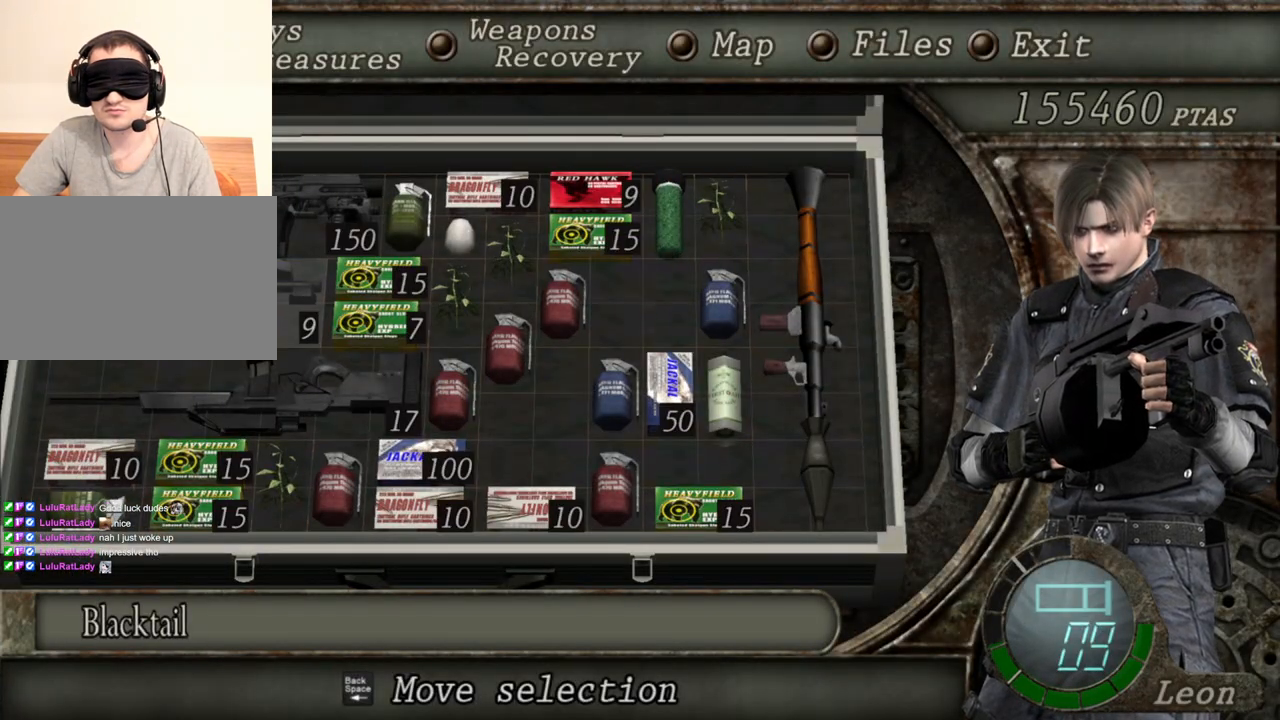
{"keys": [], "mouse": ["right"], "events": [[100, "tab", "down"], [233, "tab", "up"]]}
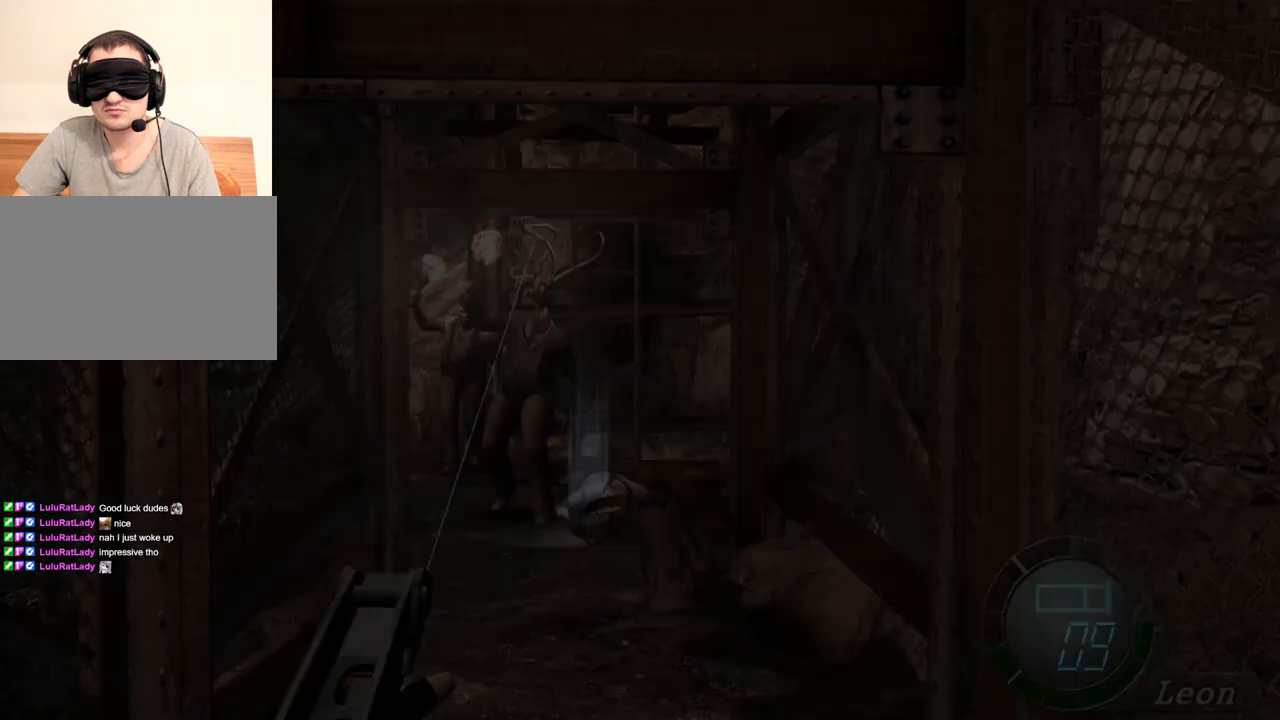
{"keys": [], "mouse": ["right"], "events": []}
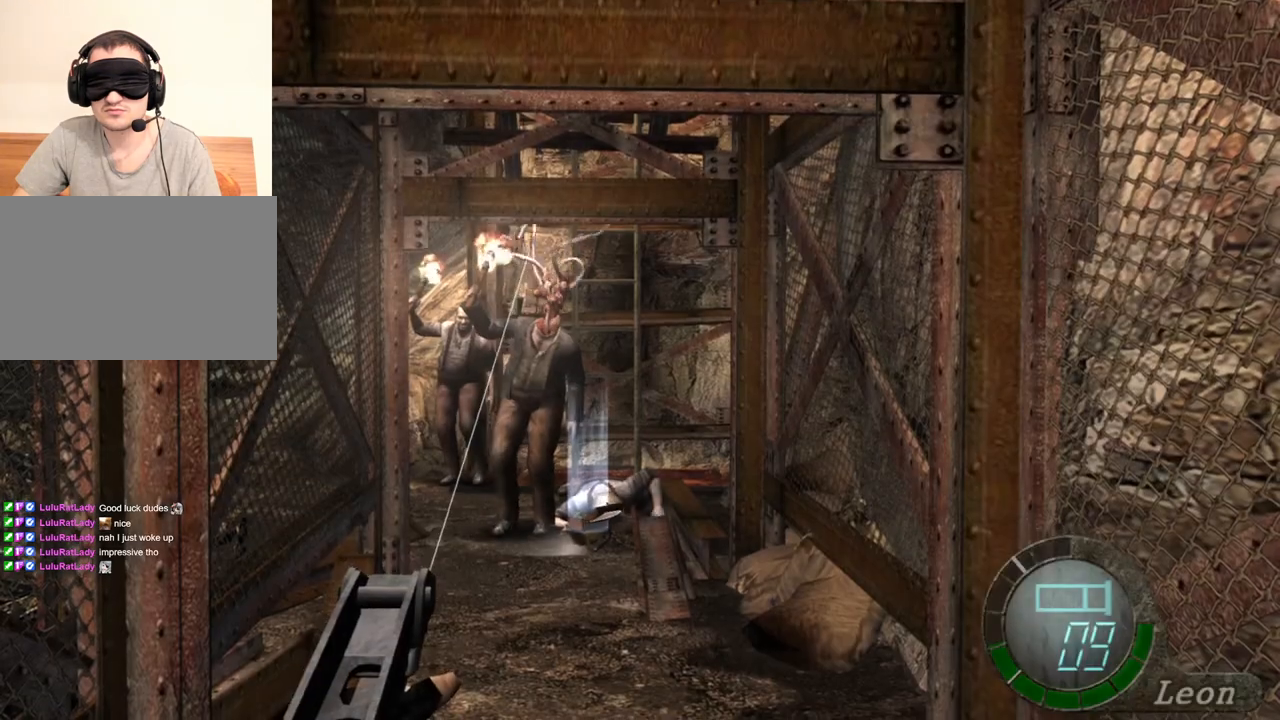
{"keys": [], "mouse": ["right"], "events": []}
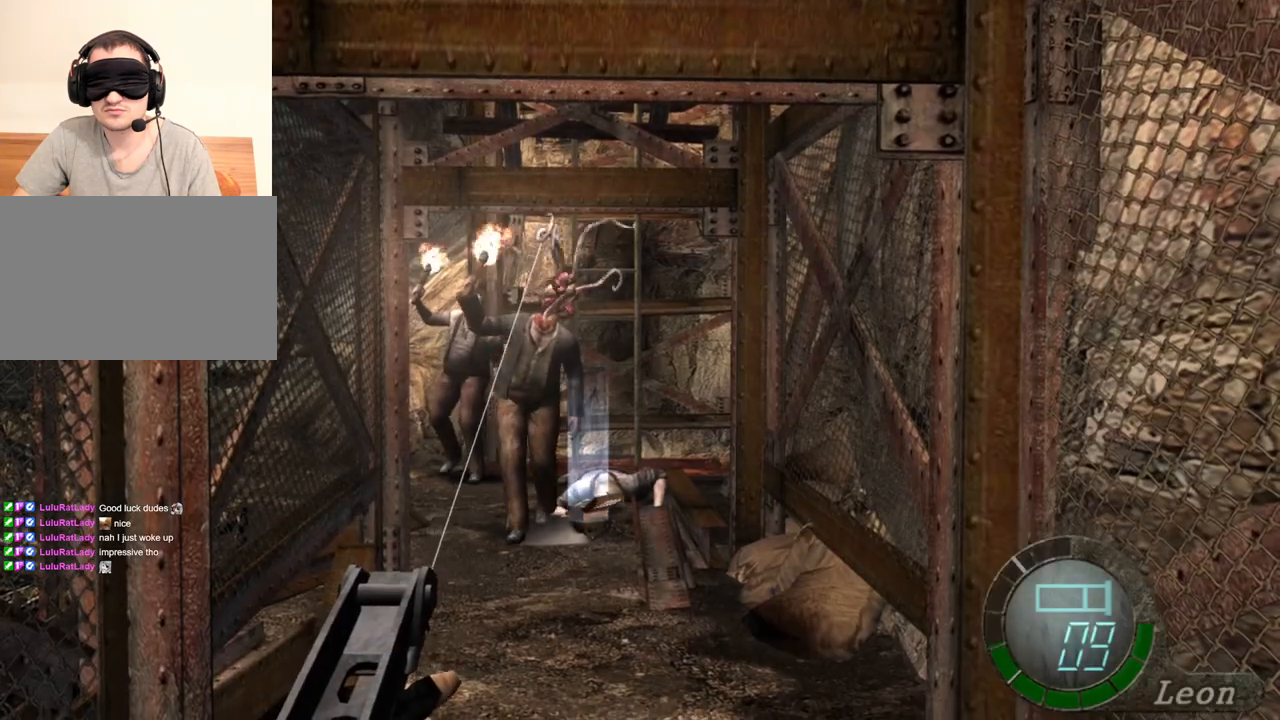
{"keys": [], "mouse": ["right"], "events": []}
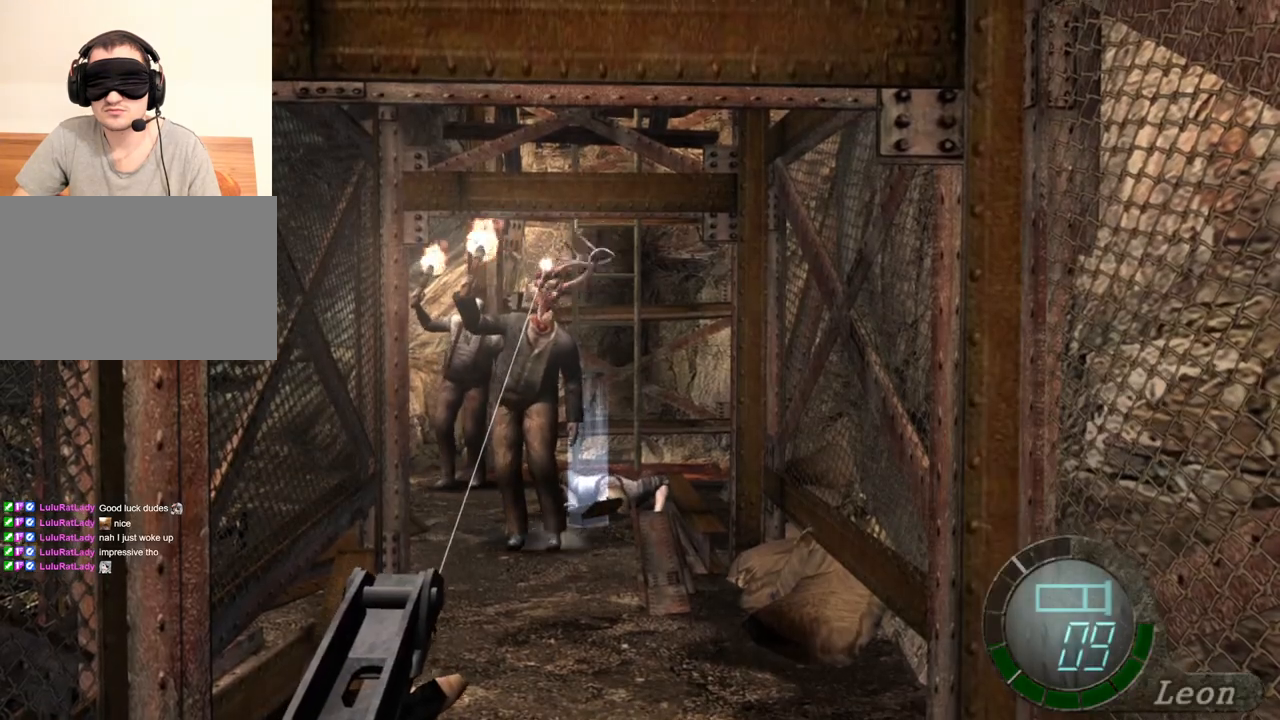
{"keys": [], "mouse": ["right"], "events": []}
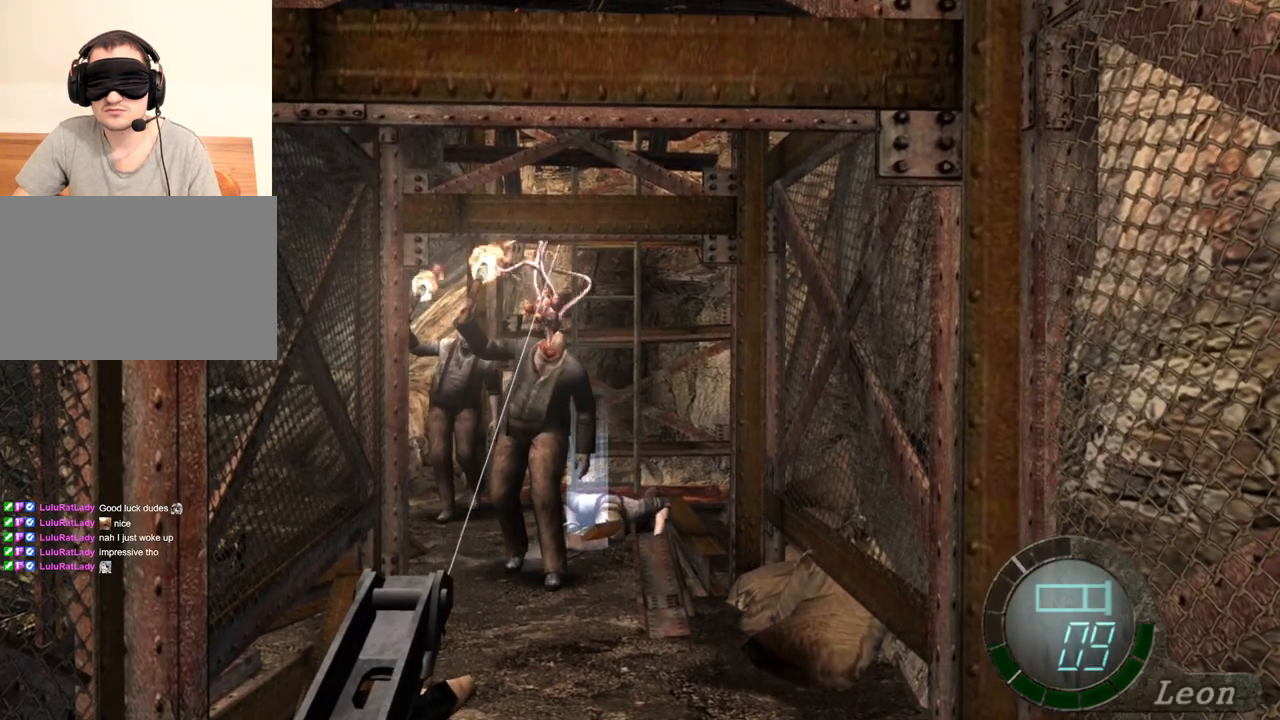
{"keys": [], "mouse": ["right"], "events": []}
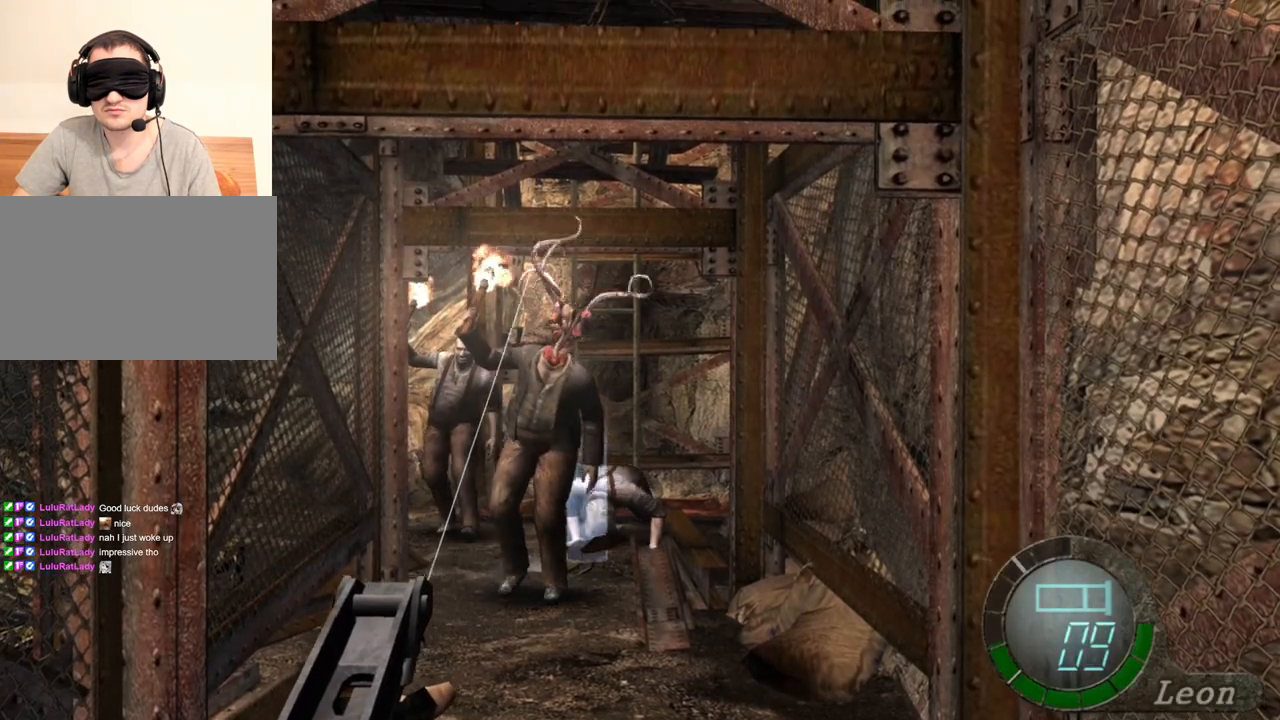
{"keys": [], "mouse": ["right"], "events": []}
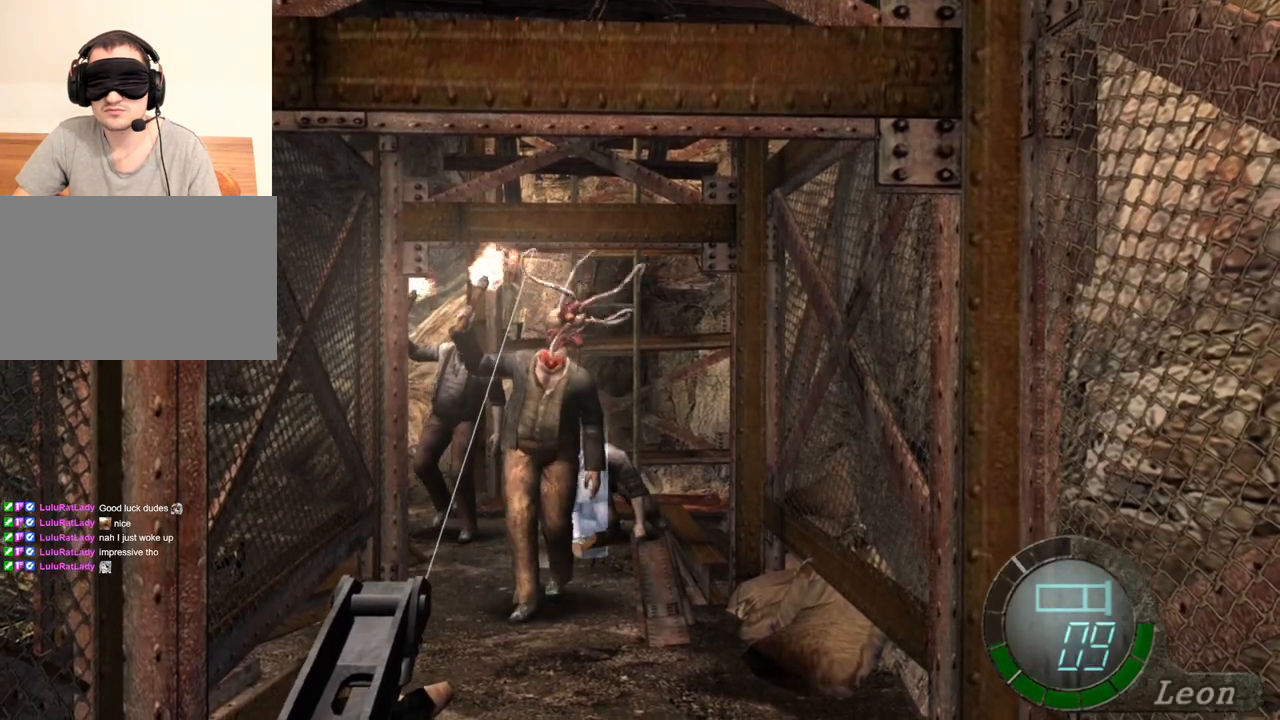
{"keys": [], "mouse": ["right"], "events": []}
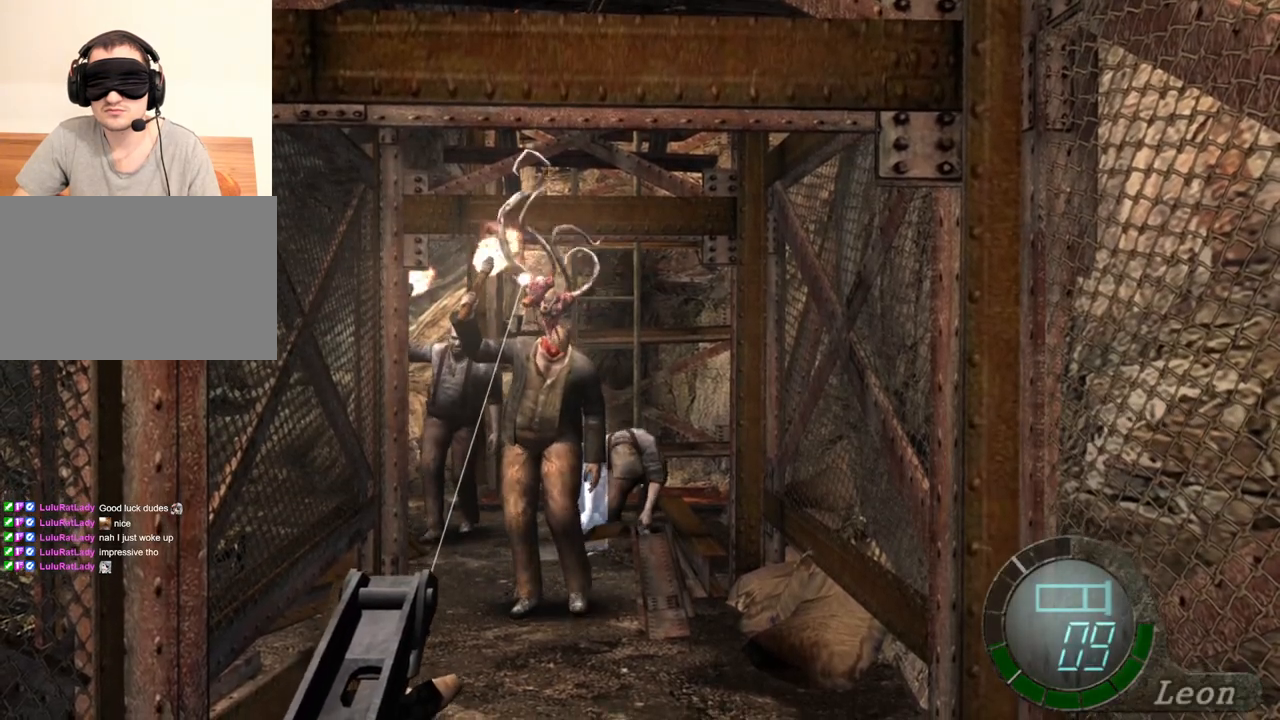
{"keys": [], "mouse": ["right"], "events": [[200, "mouse_left", "down"], [333, "mouse_left", "up"]]}
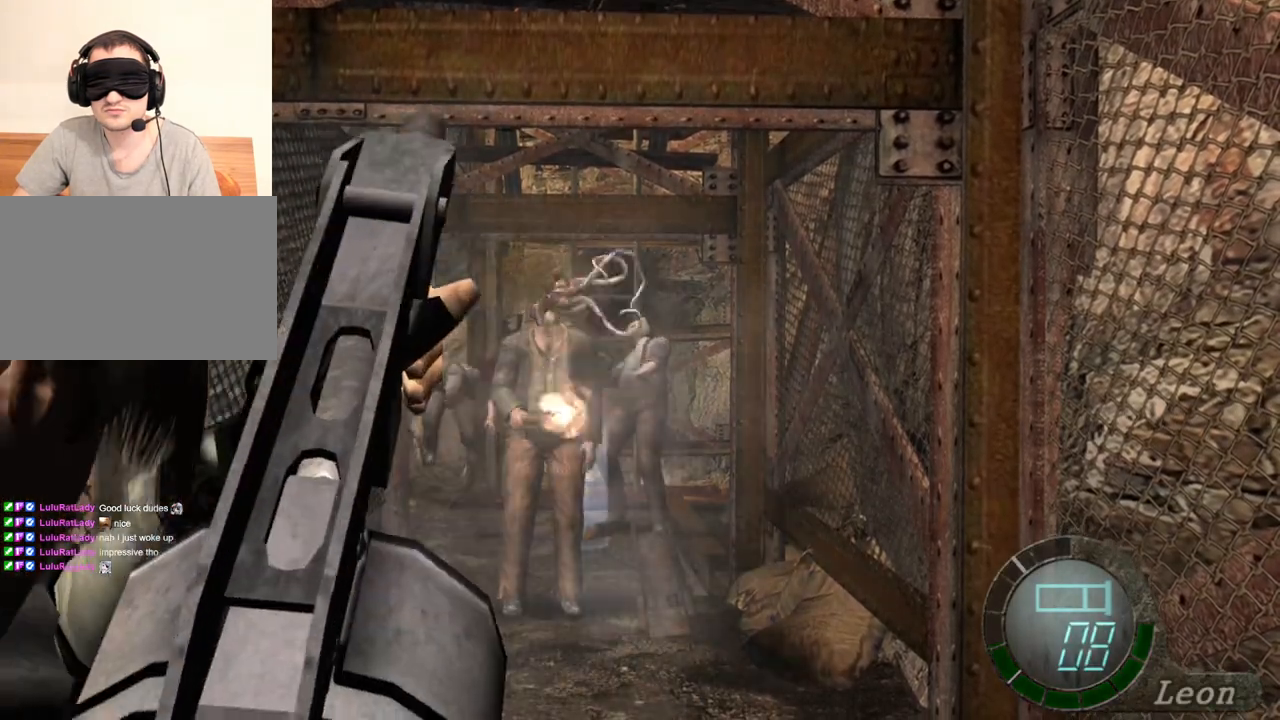
{"keys": [], "mouse": ["right"], "events": []}
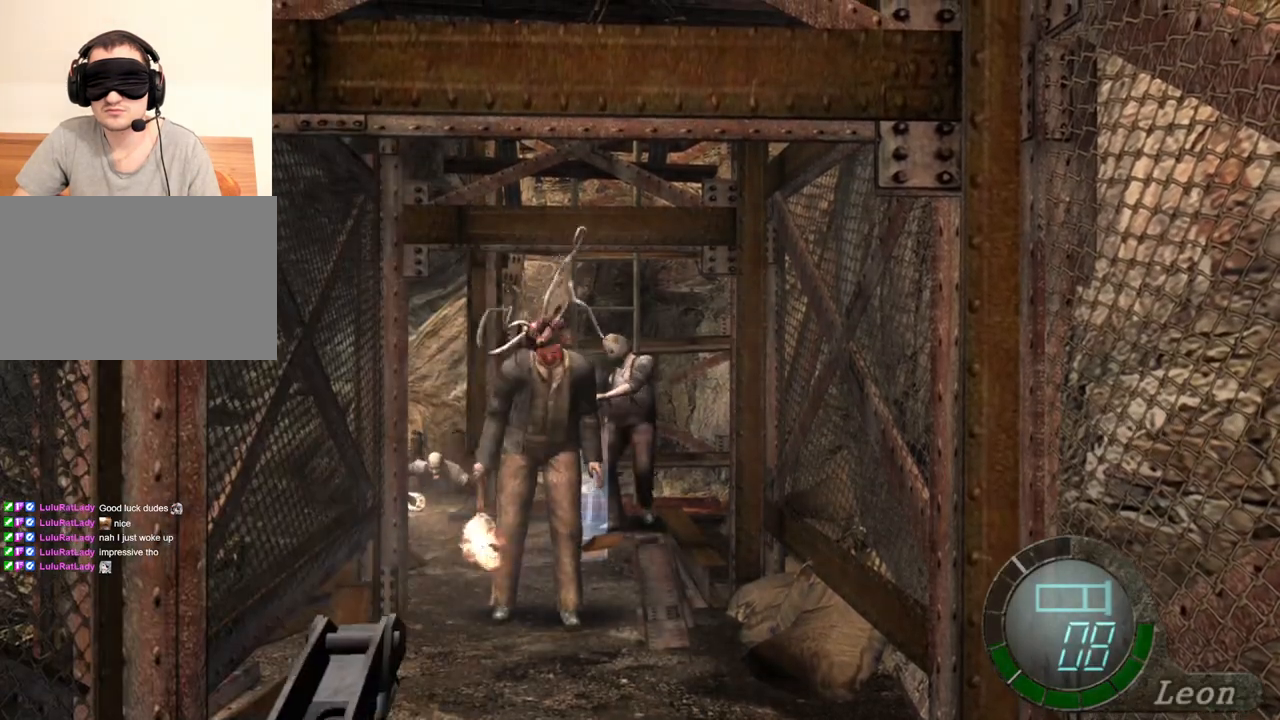
{"keys": [], "mouse": ["right"], "events": []}
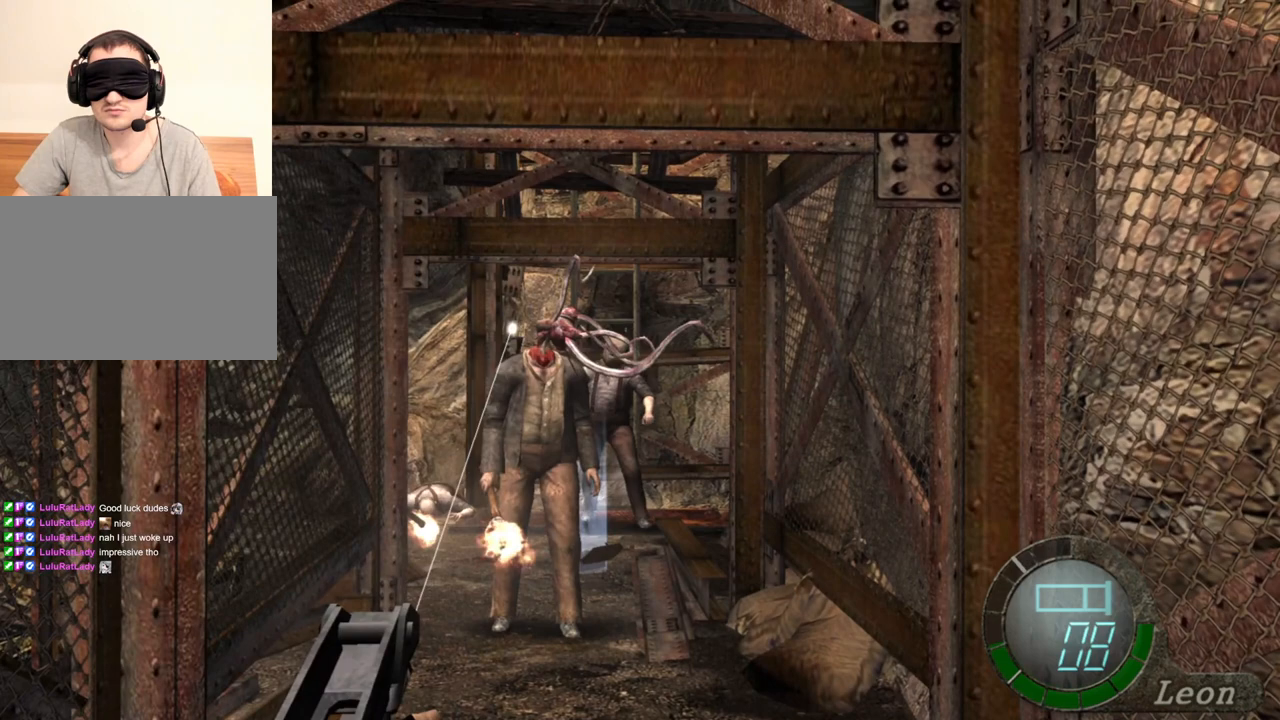
{"keys": [], "mouse": ["right"], "events": []}
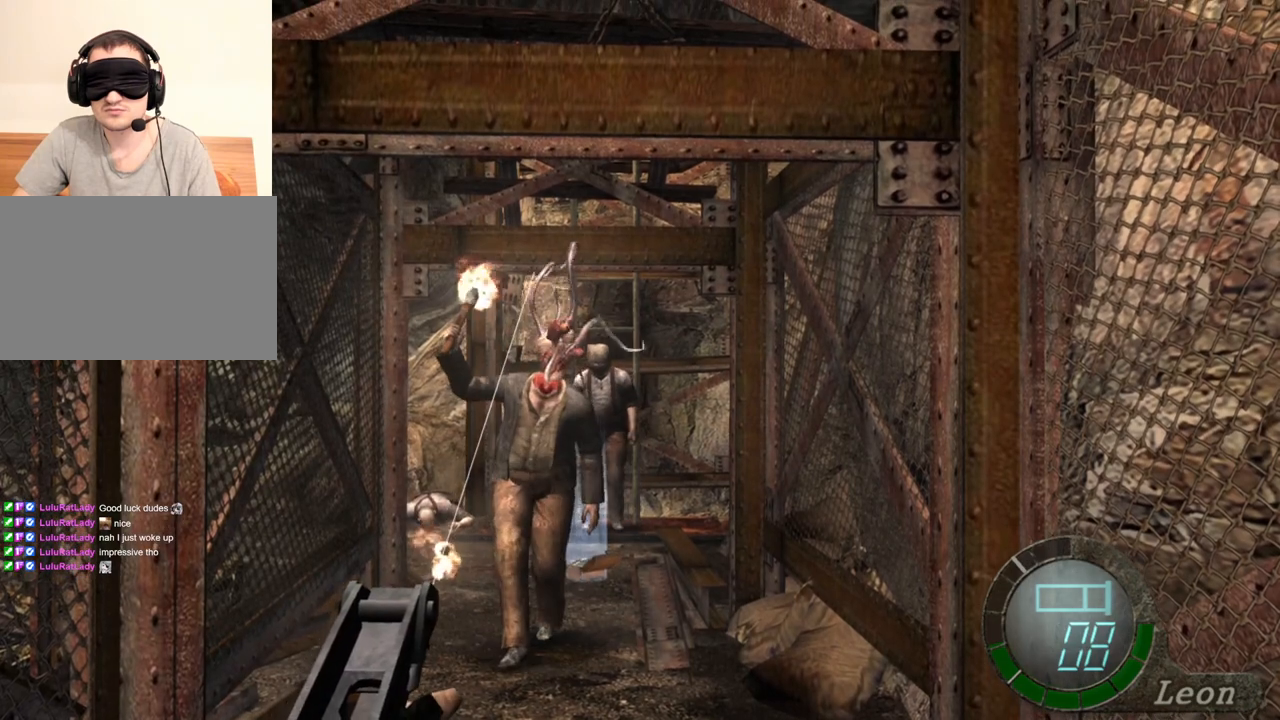
{"keys": [], "mouse": ["right"], "events": []}
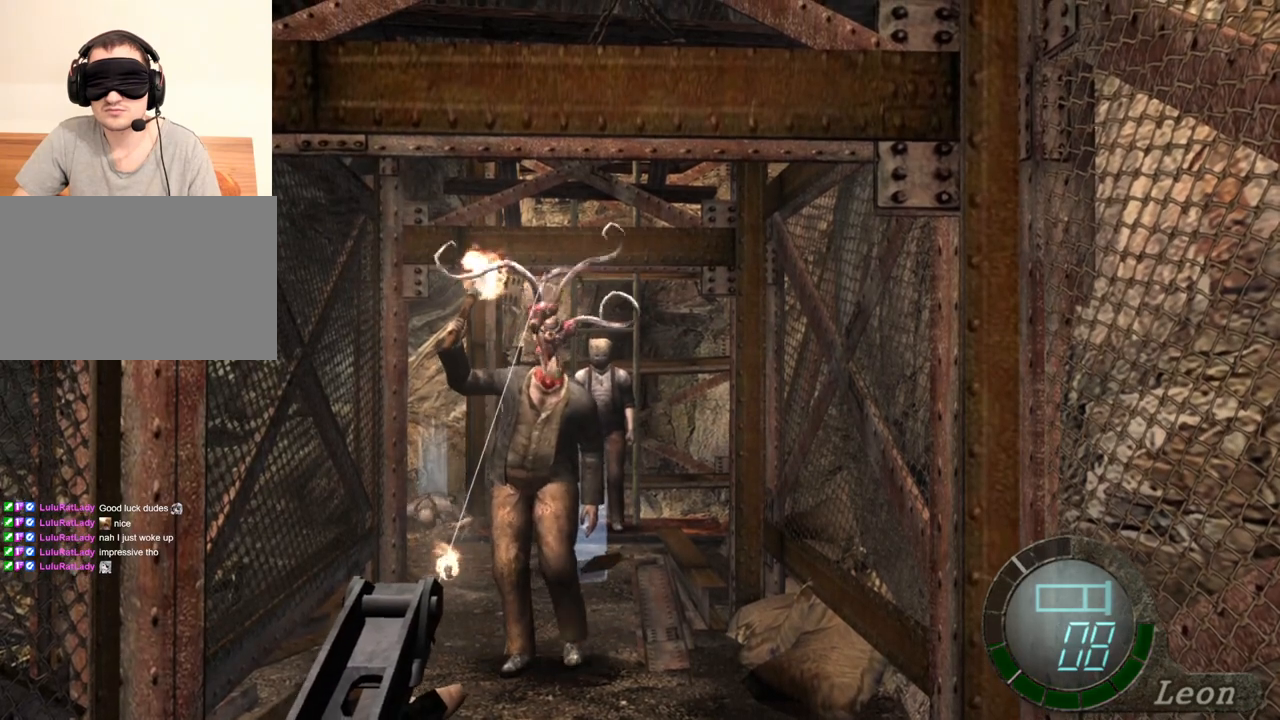
{"keys": [], "mouse": ["right"], "events": []}
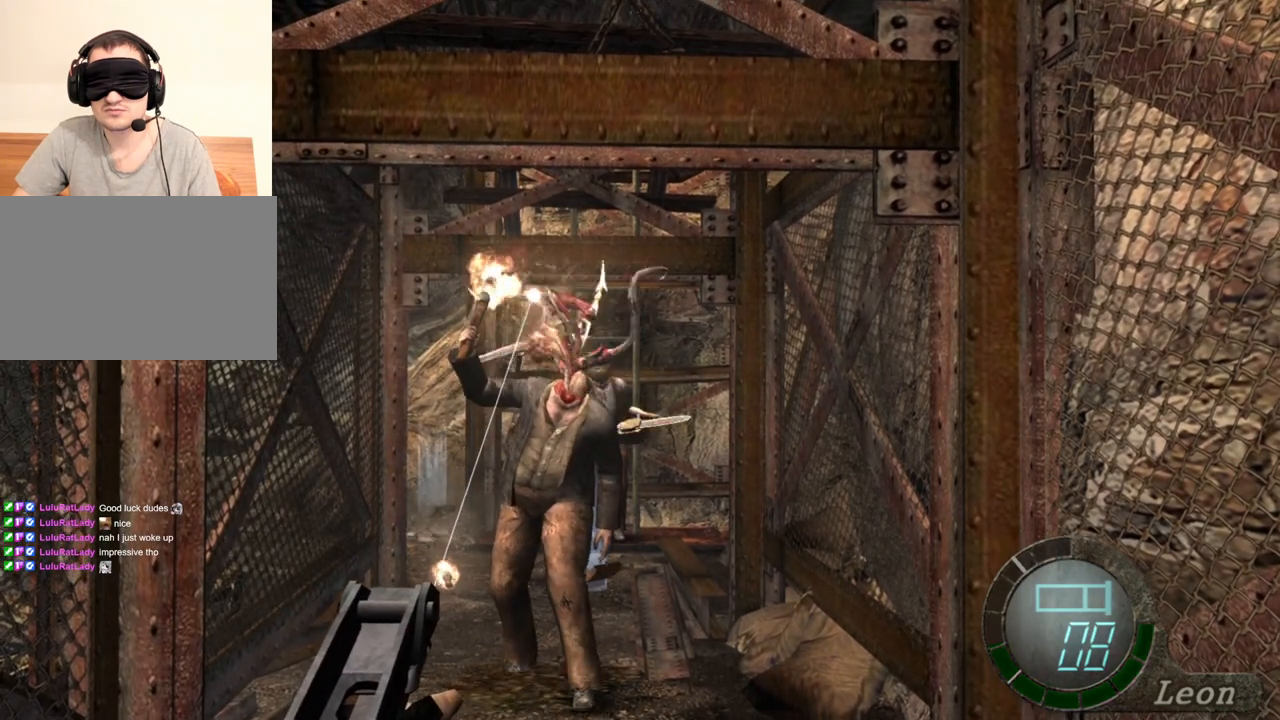
{"keys": [], "mouse": ["right"], "events": []}
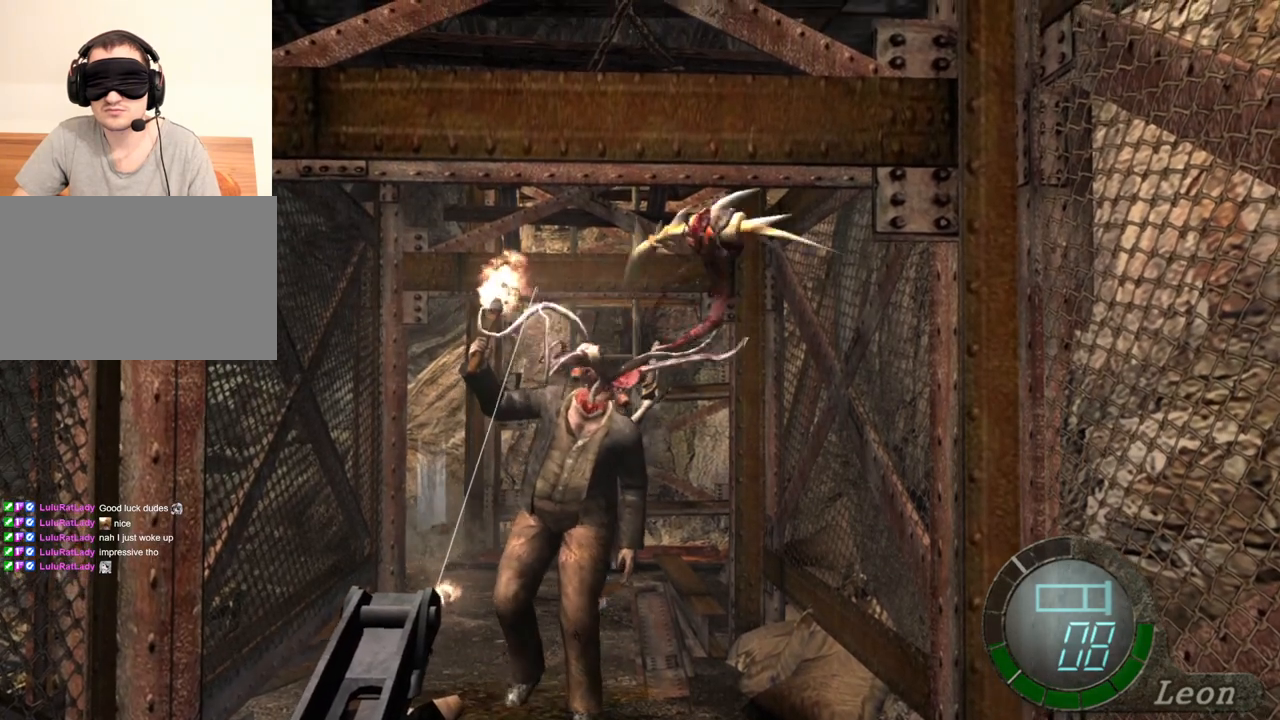
{"keys": [], "mouse": ["right"], "events": []}
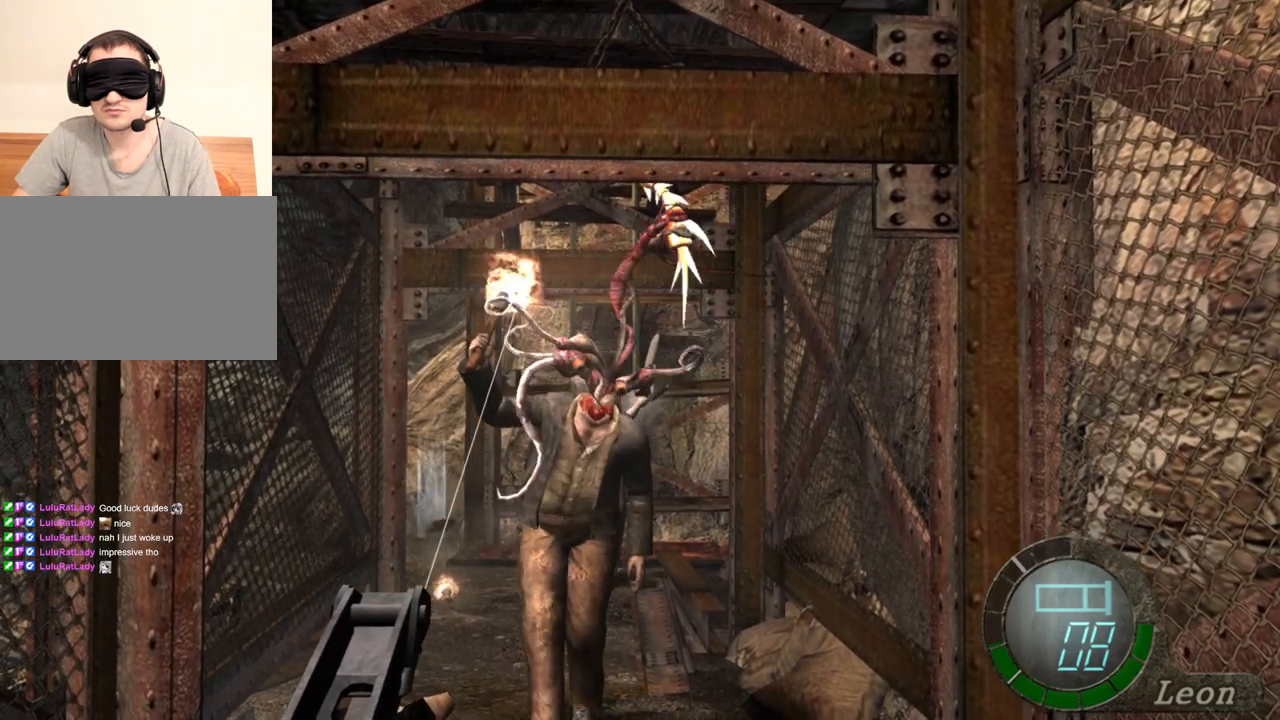
{"keys": [], "mouse": ["right"], "events": [[300, "mouse_left", "down"], [400, "mouse_left", "up"]]}
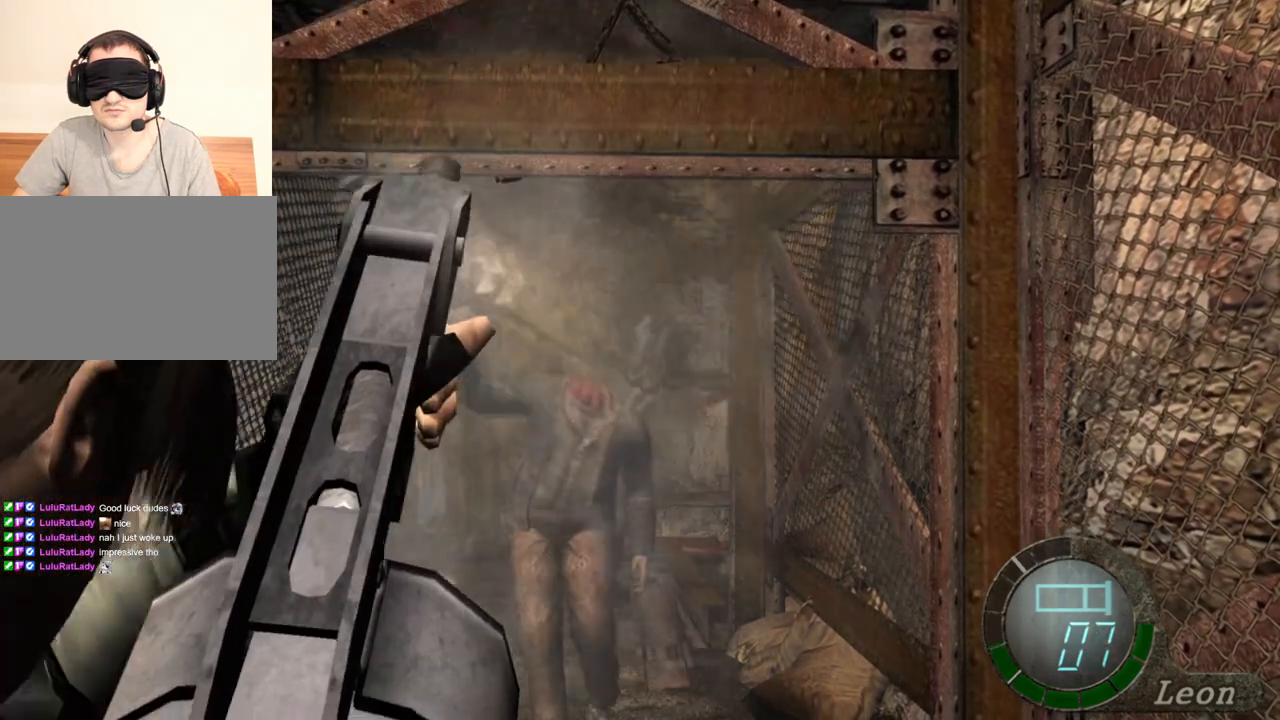
{"keys": [], "mouse": ["right"], "events": []}
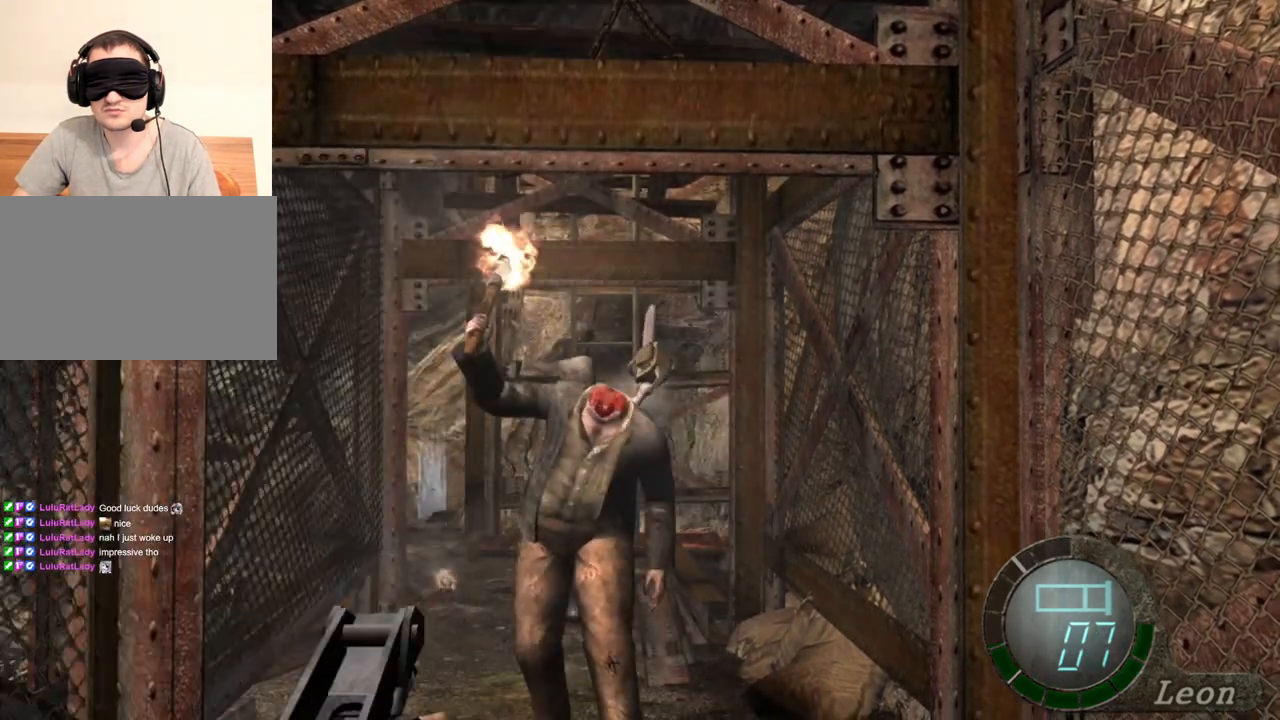
{"keys": [], "mouse": ["right"], "events": []}
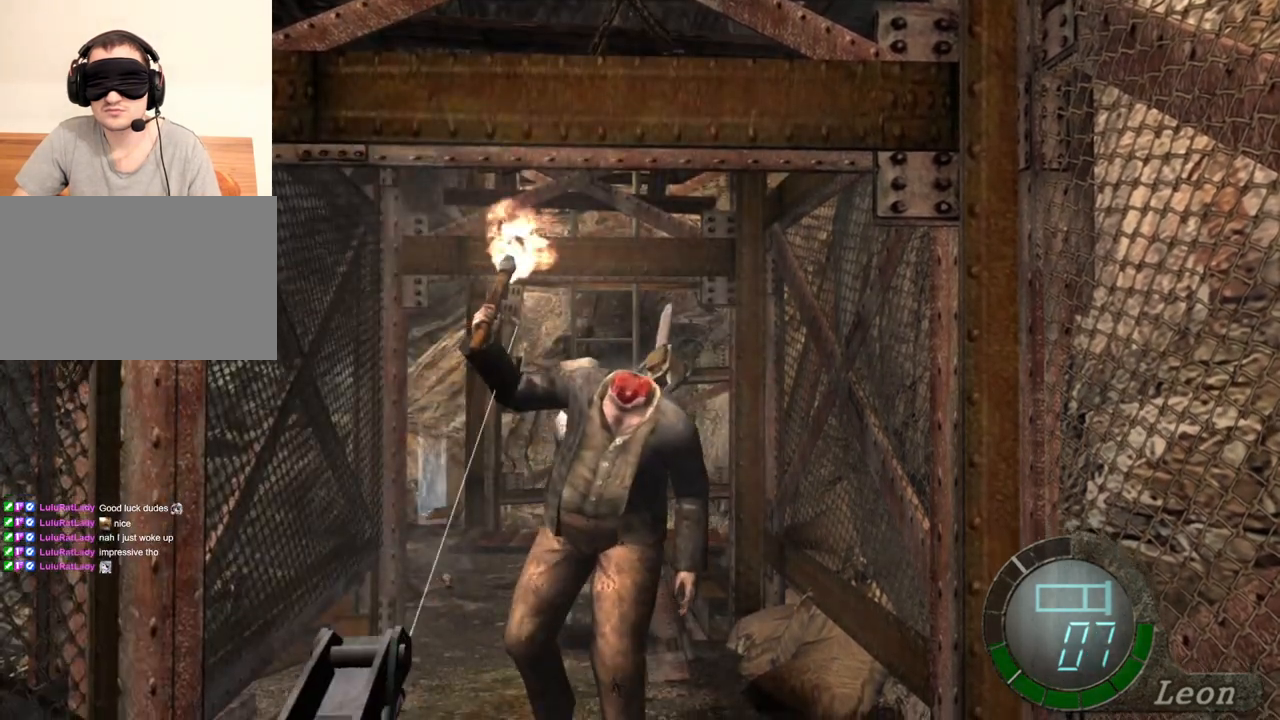
{"keys": [], "mouse": ["right"], "events": []}
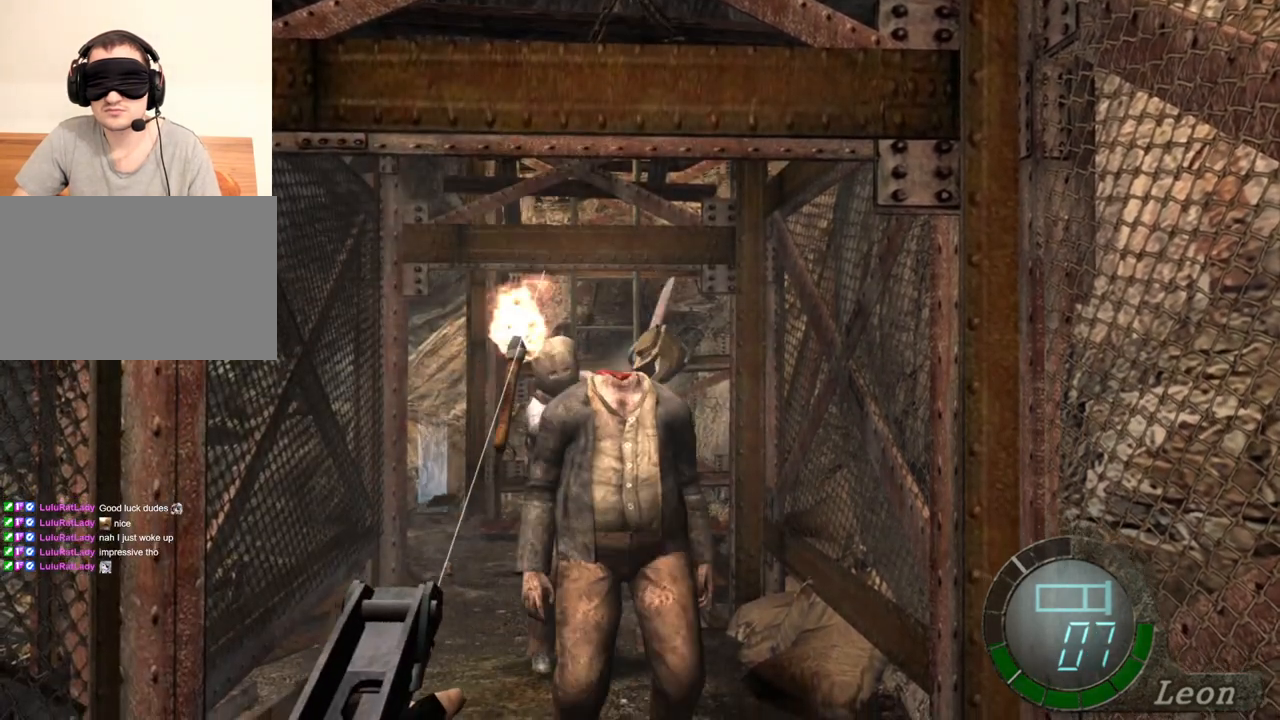
{"keys": [], "mouse": ["right"], "events": []}
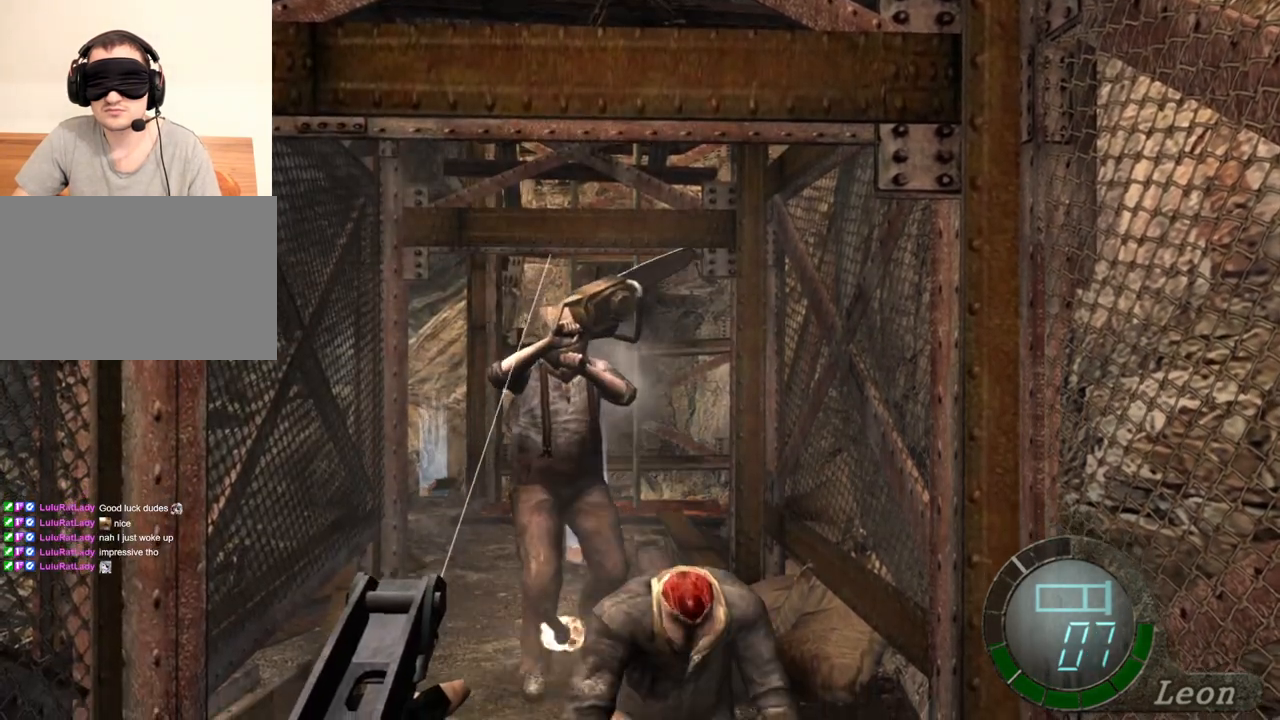
{"keys": [], "mouse": ["right"], "events": []}